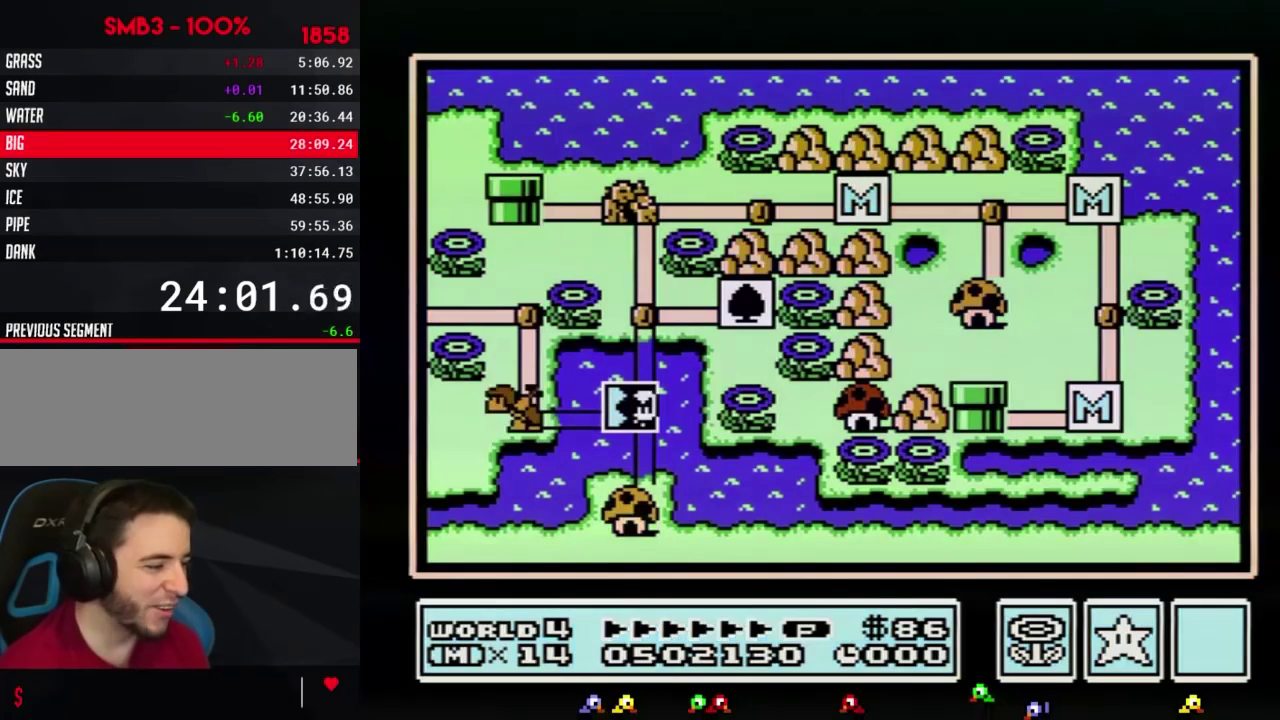
Gameplay with a controller (Nintendo layout); each line is a JSON object with the inputs held at the frame after it. "events" lists button and stick changes between this image and that frame as [ms after this image, input, new state], when the widget could be followed in between. Not read: L3 R3.
{"buttons": ["DPAD_LEFT"], "events": [[67, "A", "down"], [100, "A", "up"], [350, "DPAD_LEFT", "down"]]}
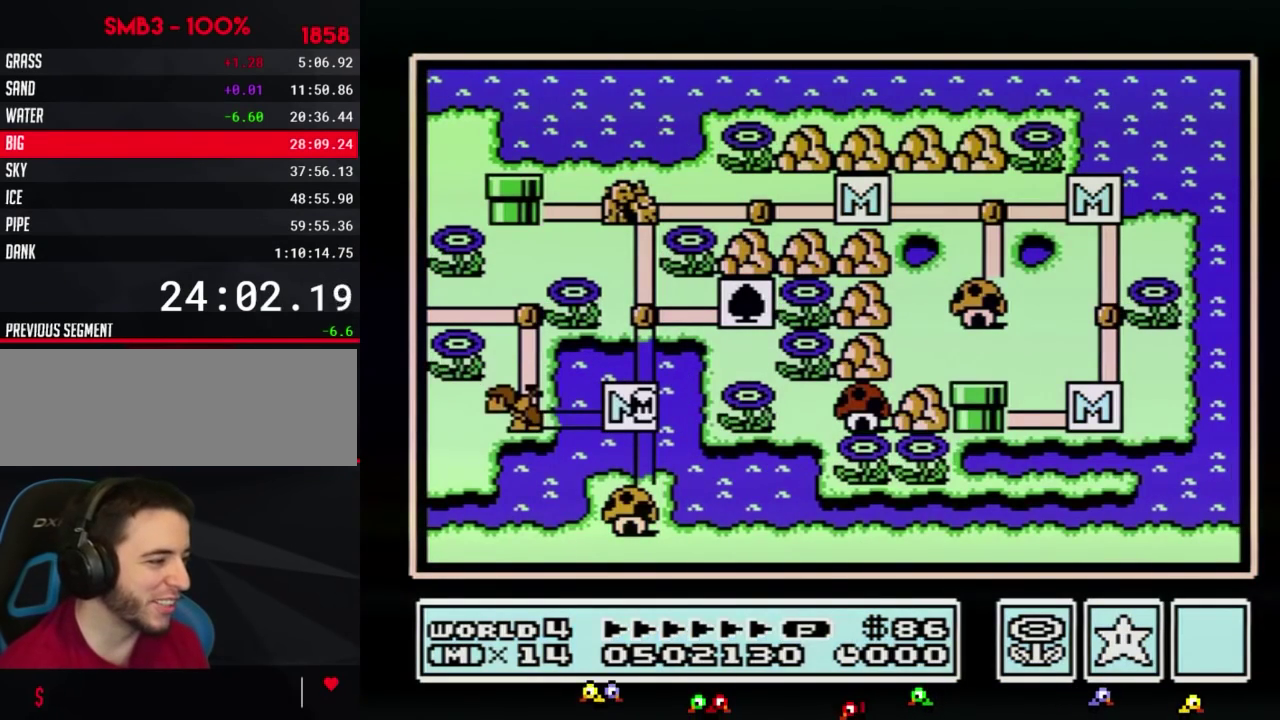
{"buttons": ["DPAD_LEFT"]}
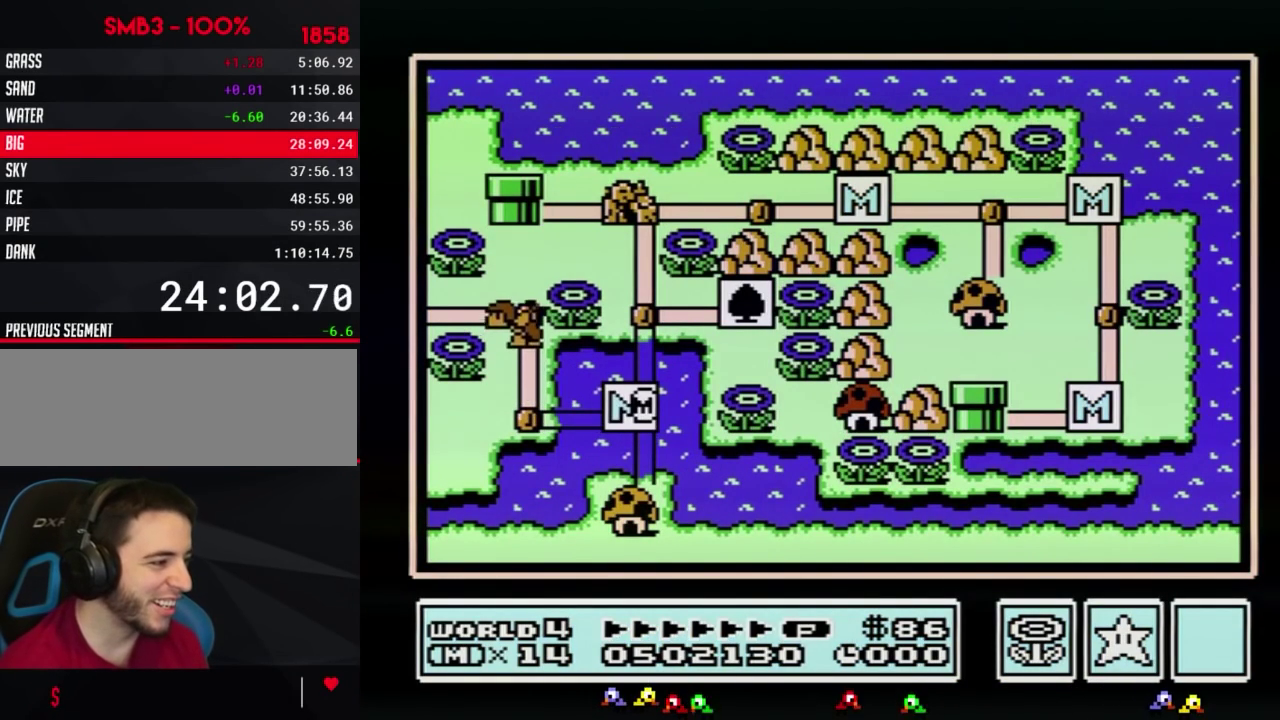
{"buttons": ["DPAD_LEFT"]}
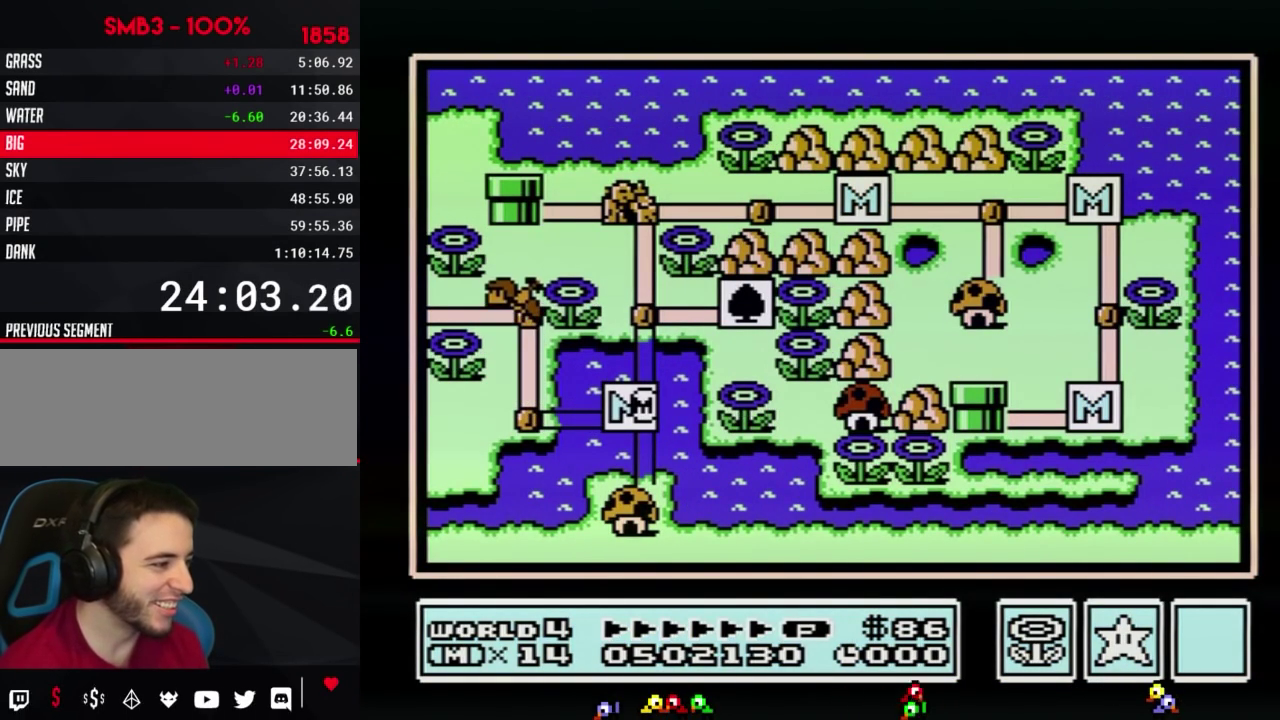
{"buttons": ["DPAD_LEFT"]}
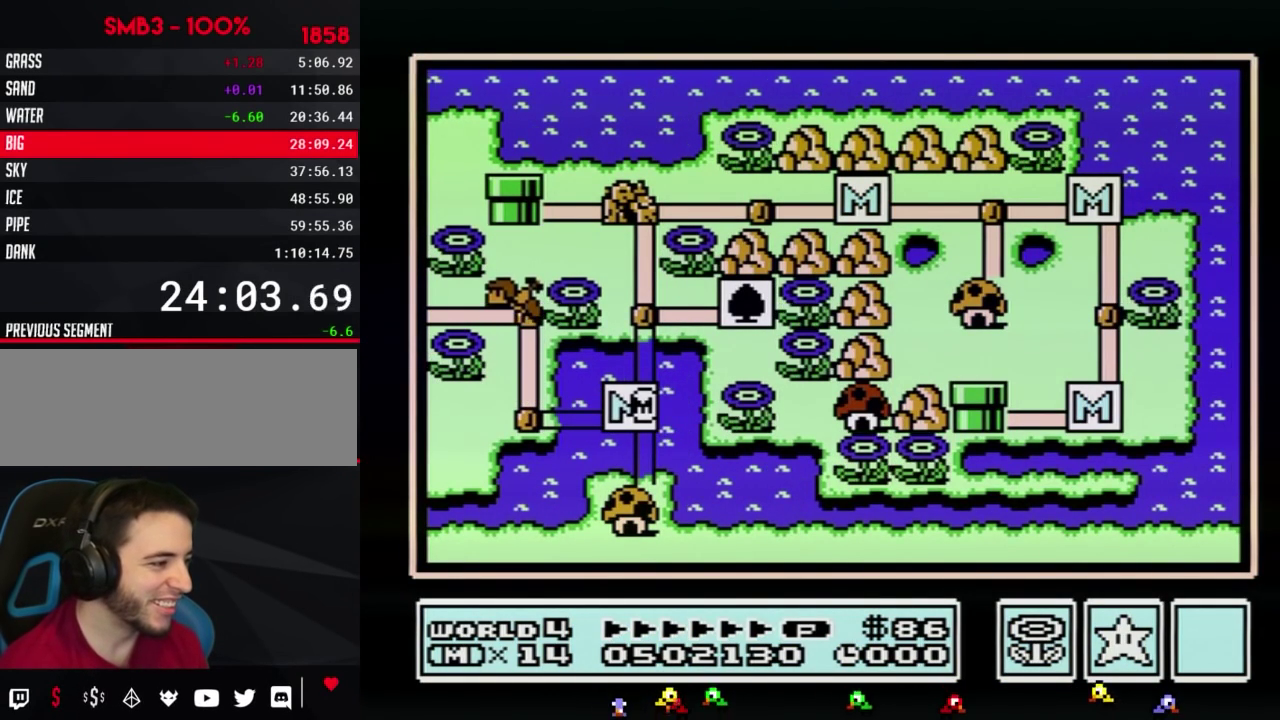
{"buttons": ["DPAD_LEFT"]}
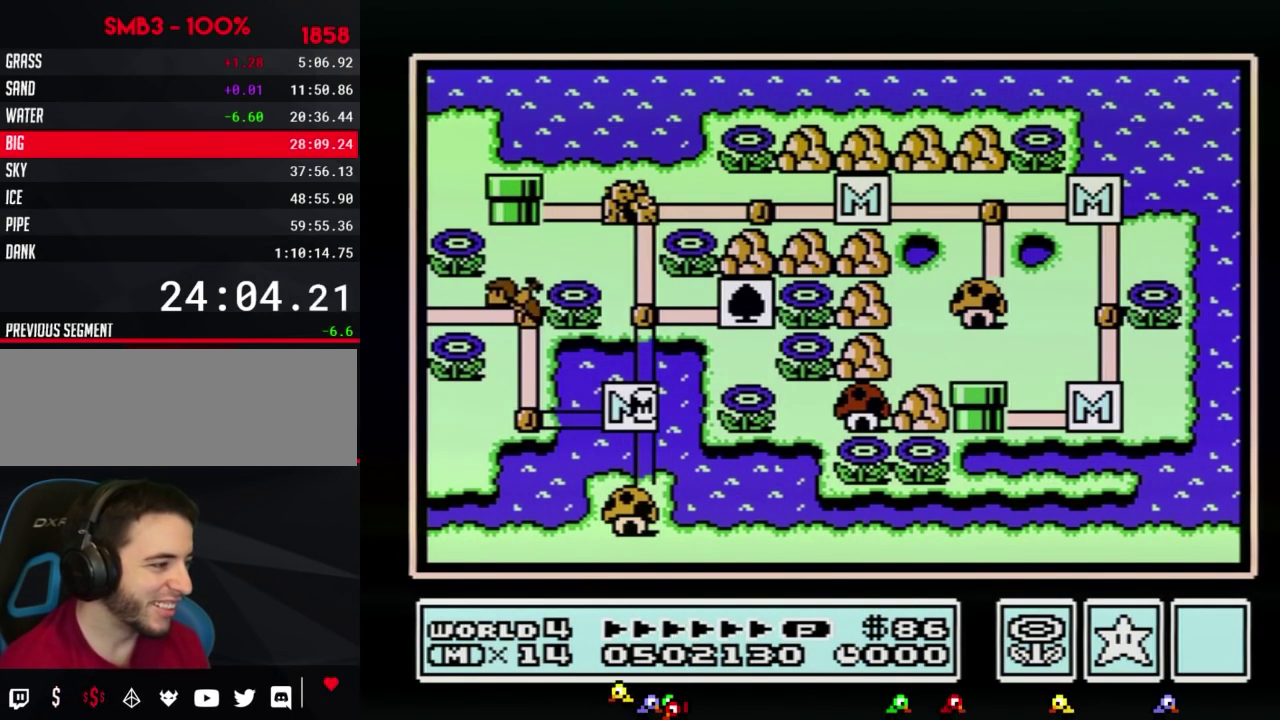
{"buttons": ["DPAD_LEFT"]}
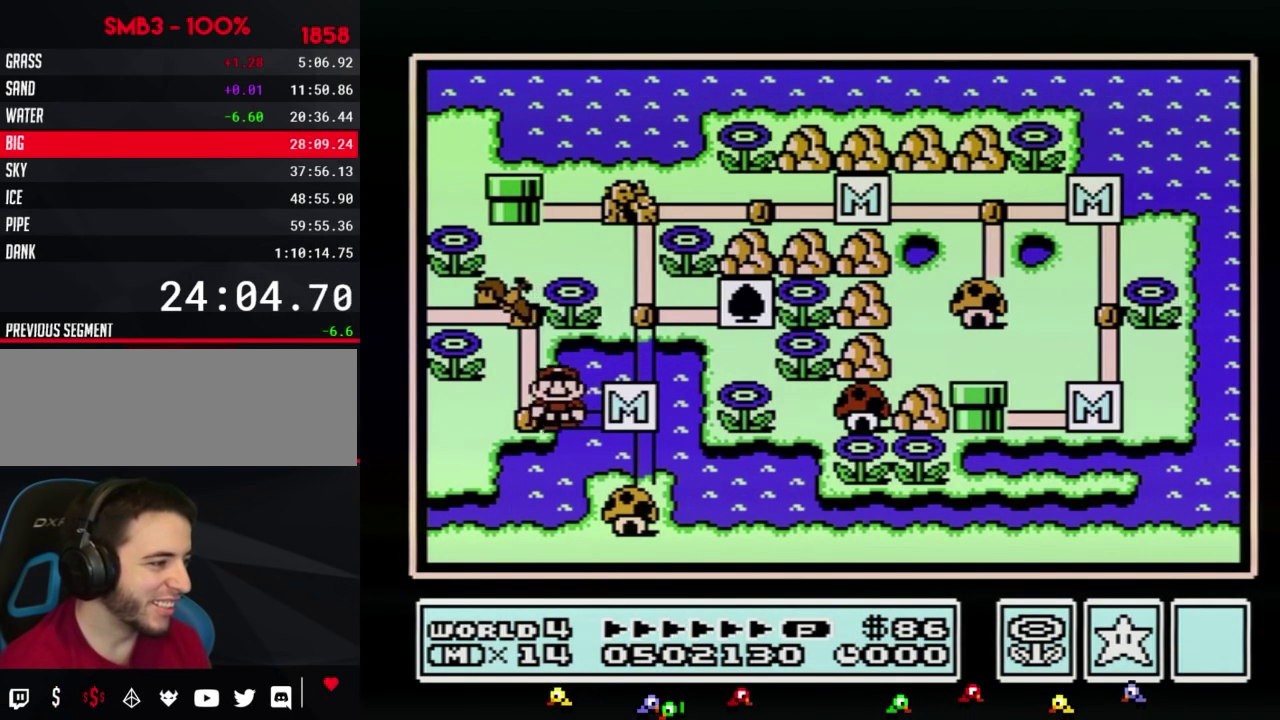
{"buttons": ["DPAD_UP"], "events": [[150, "DPAD_LEFT", "up"], [150, "DPAD_UP", "down"]]}
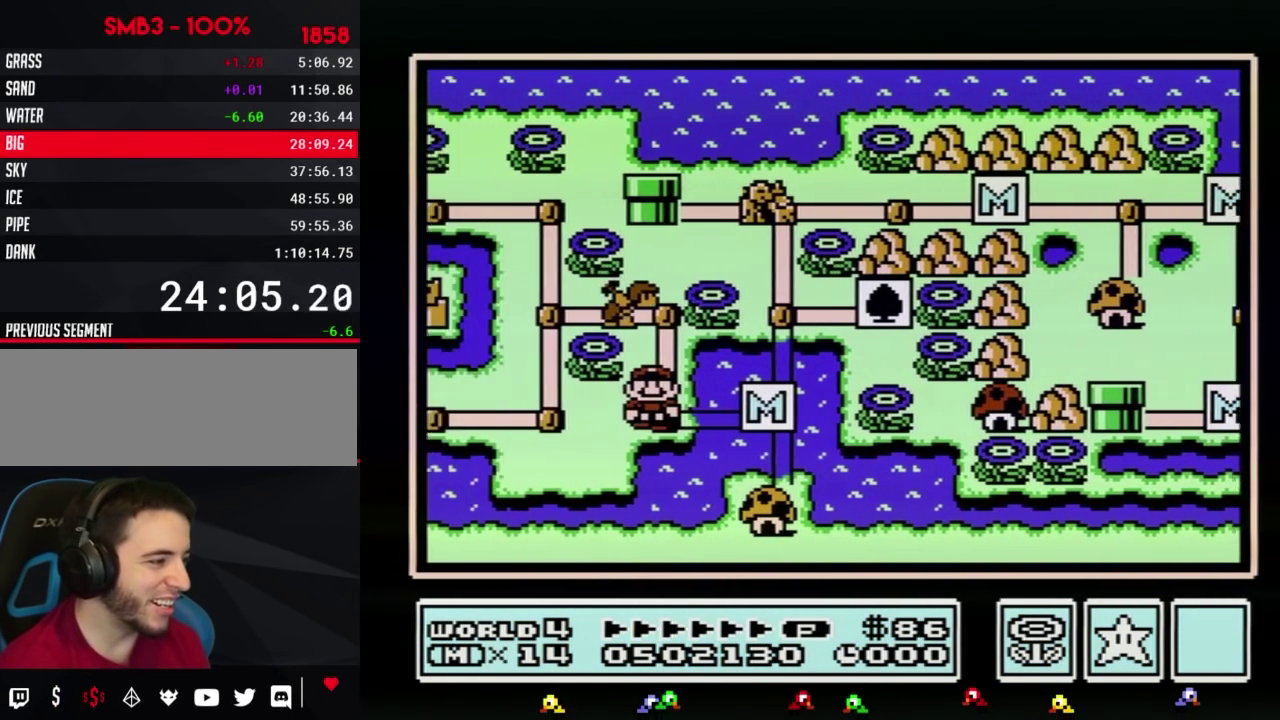
{"buttons": ["DPAD_UP"]}
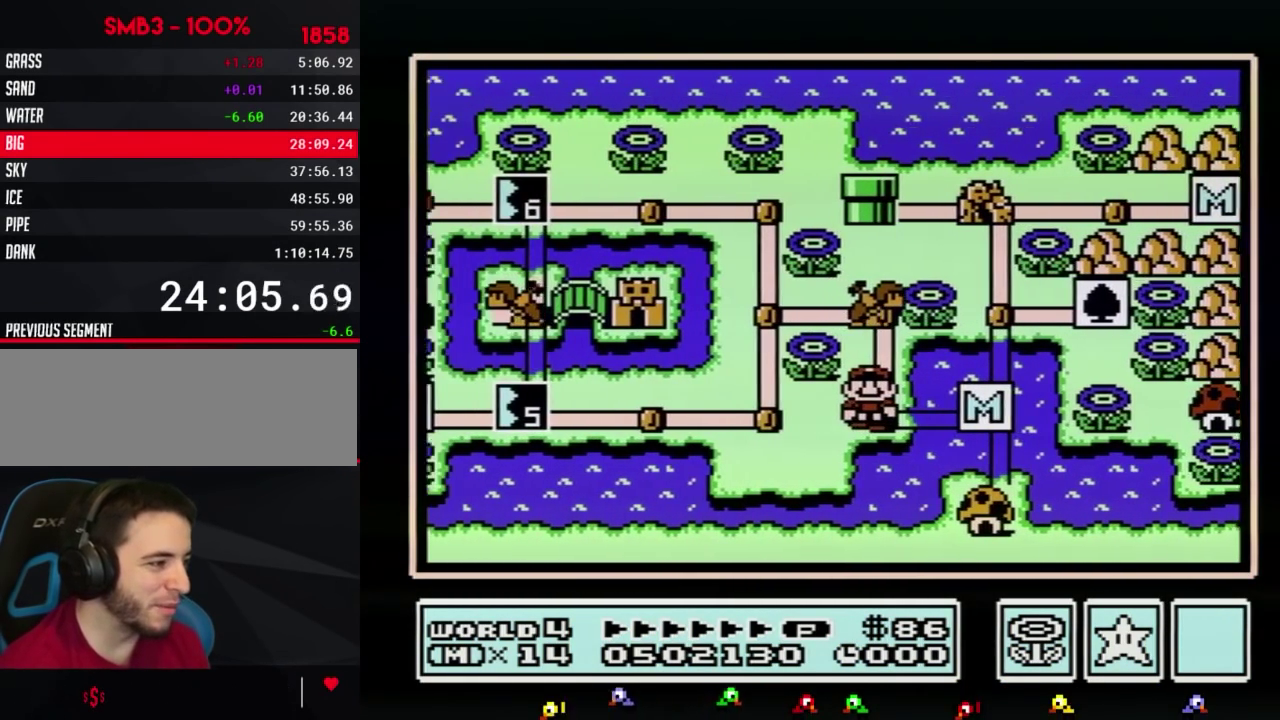
{"buttons": ["DPAD_UP"]}
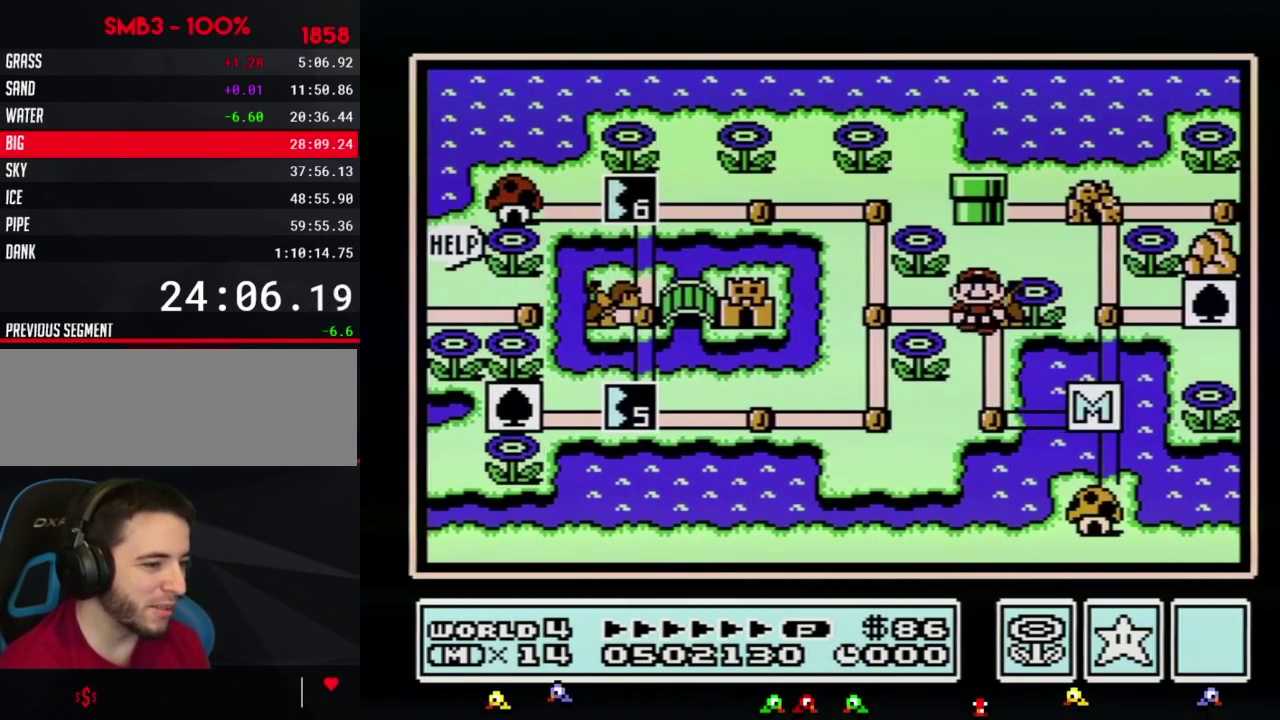
{"buttons": ["DPAD_UP"]}
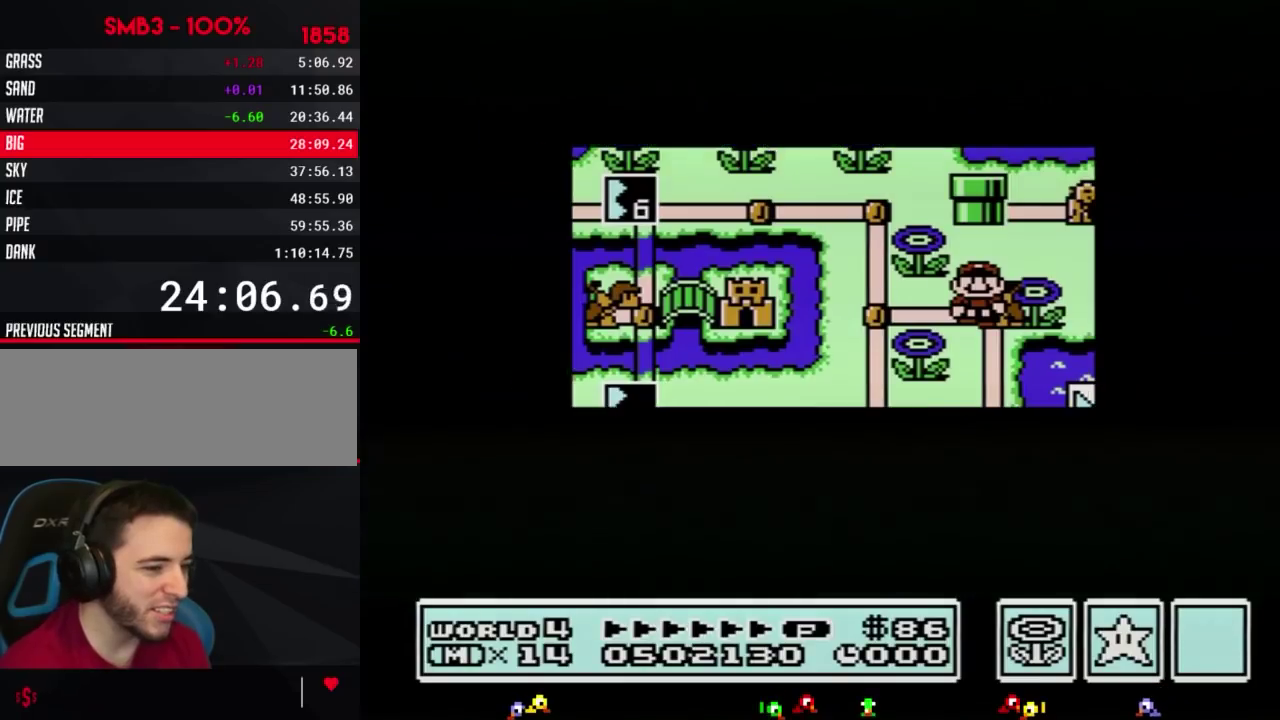
{"buttons": ["DPAD_UP"]}
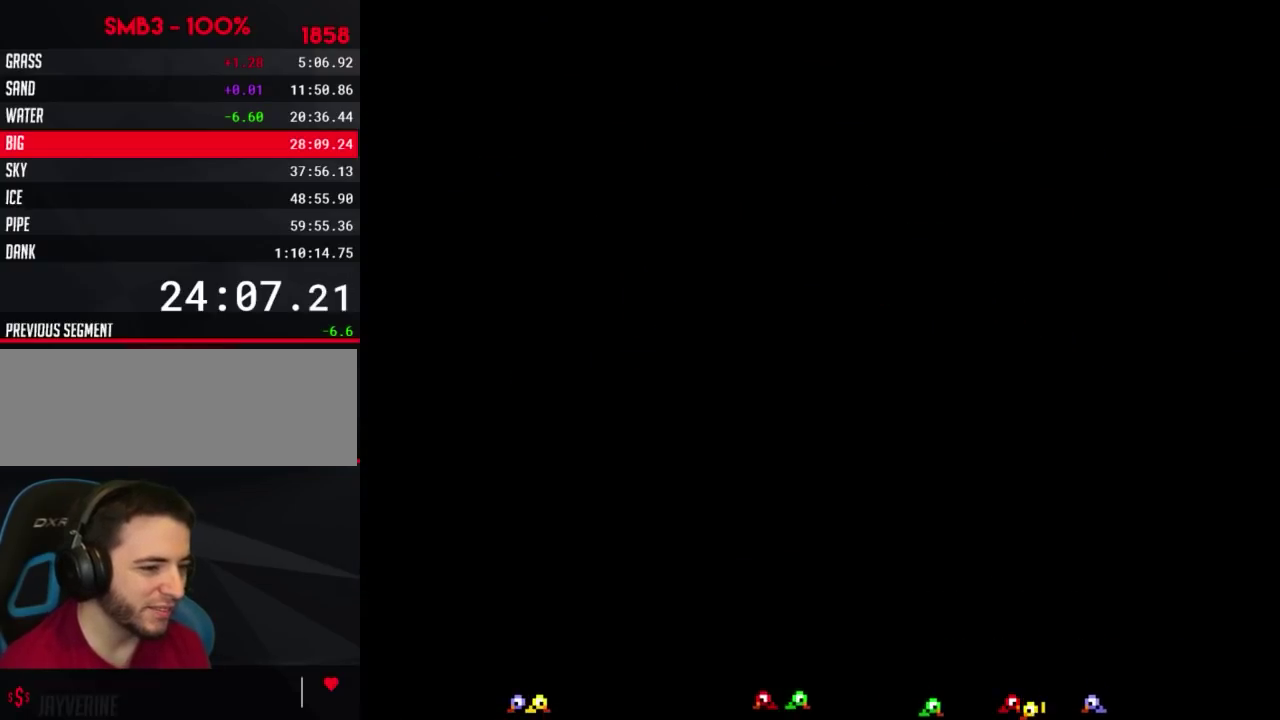
{"buttons": ["B", "DPAD_RIGHT"], "events": [[133, "B", "down"], [133, "DPAD_RIGHT", "down"], [133, "DPAD_UP", "up"]]}
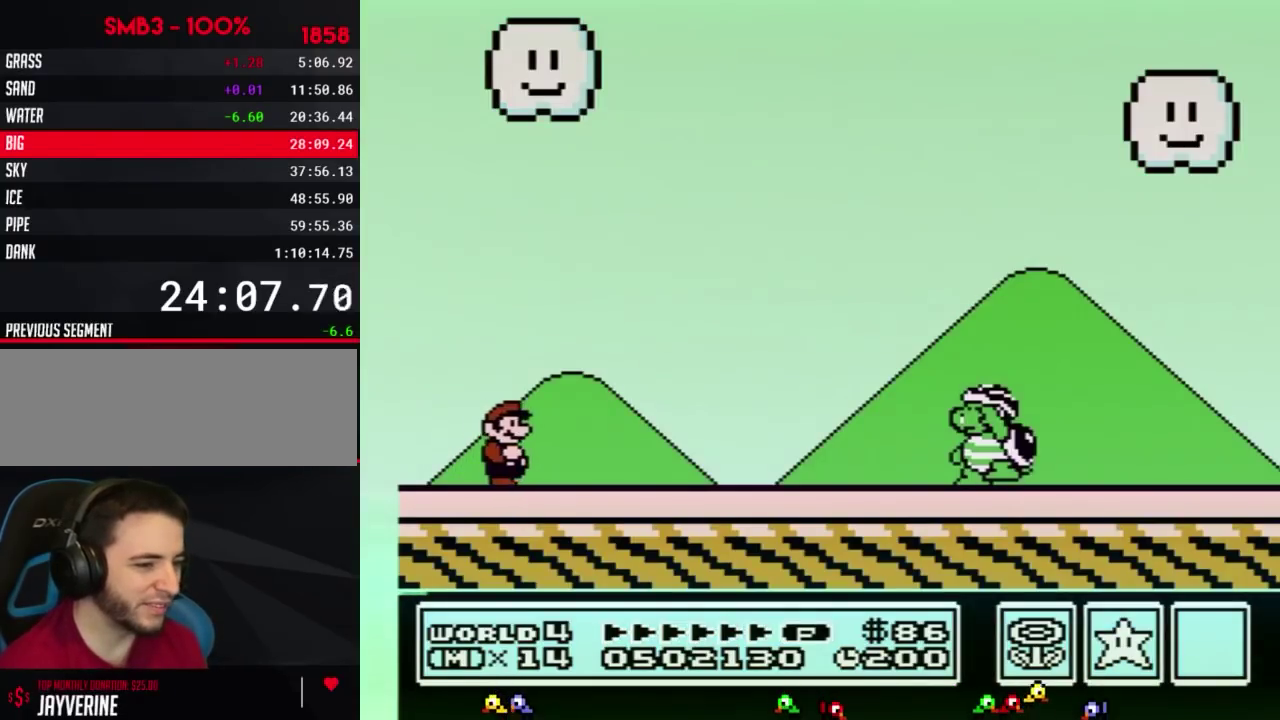
{"buttons": ["B", "DPAD_RIGHT"]}
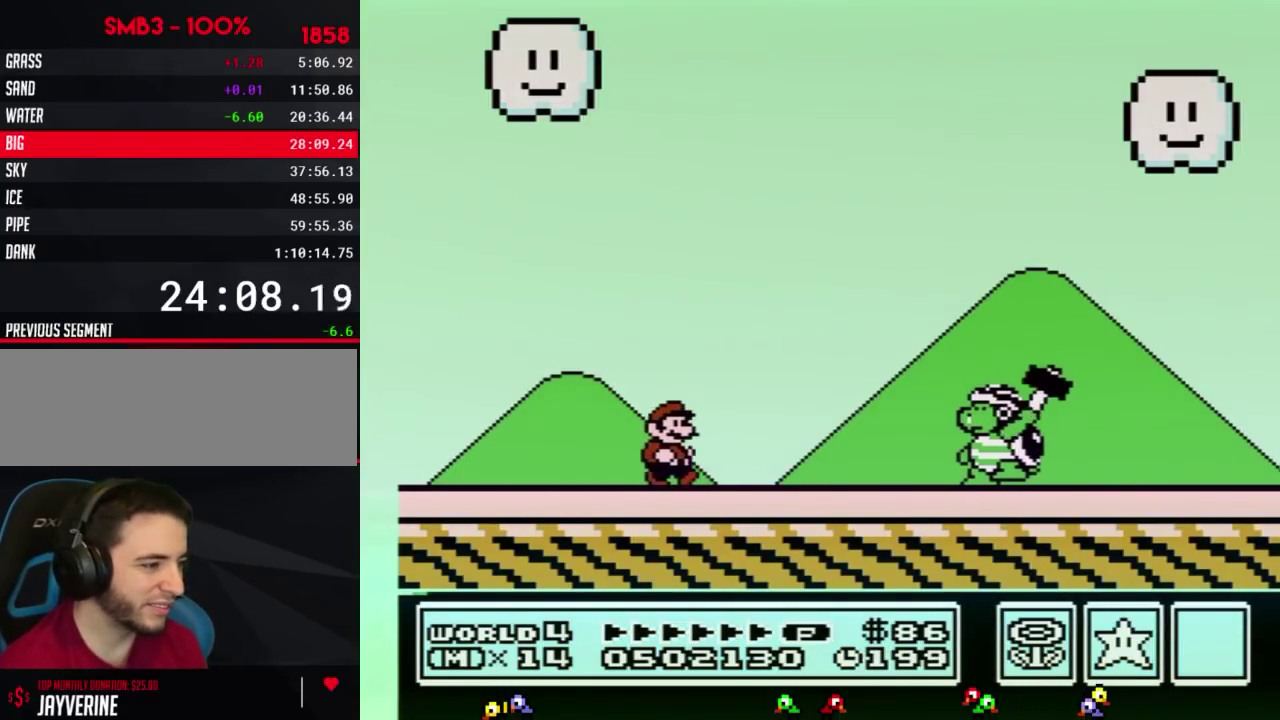
{"buttons": ["B", "DPAD_RIGHT"], "events": [[433, "A", "down"], [500, "A", "up"]]}
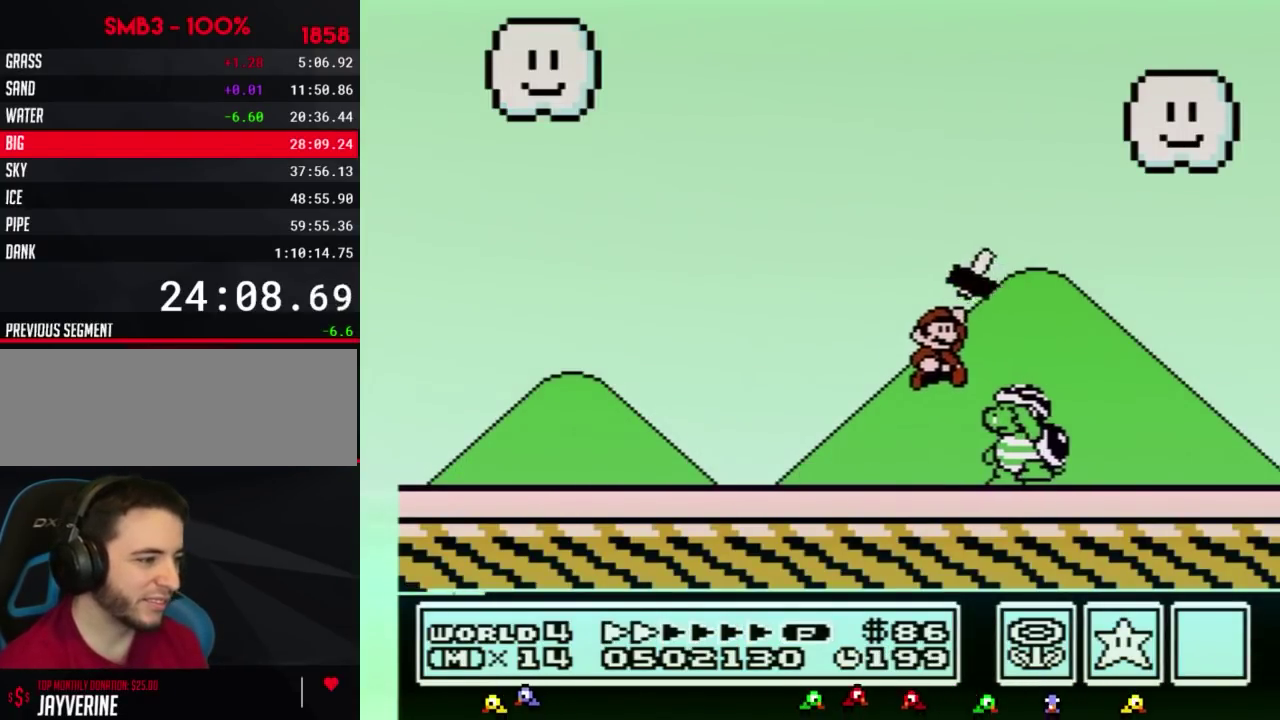
{"buttons": ["B", "DPAD_LEFT"], "events": [[117, "DPAD_RIGHT", "up"], [150, "DPAD_LEFT", "down"]]}
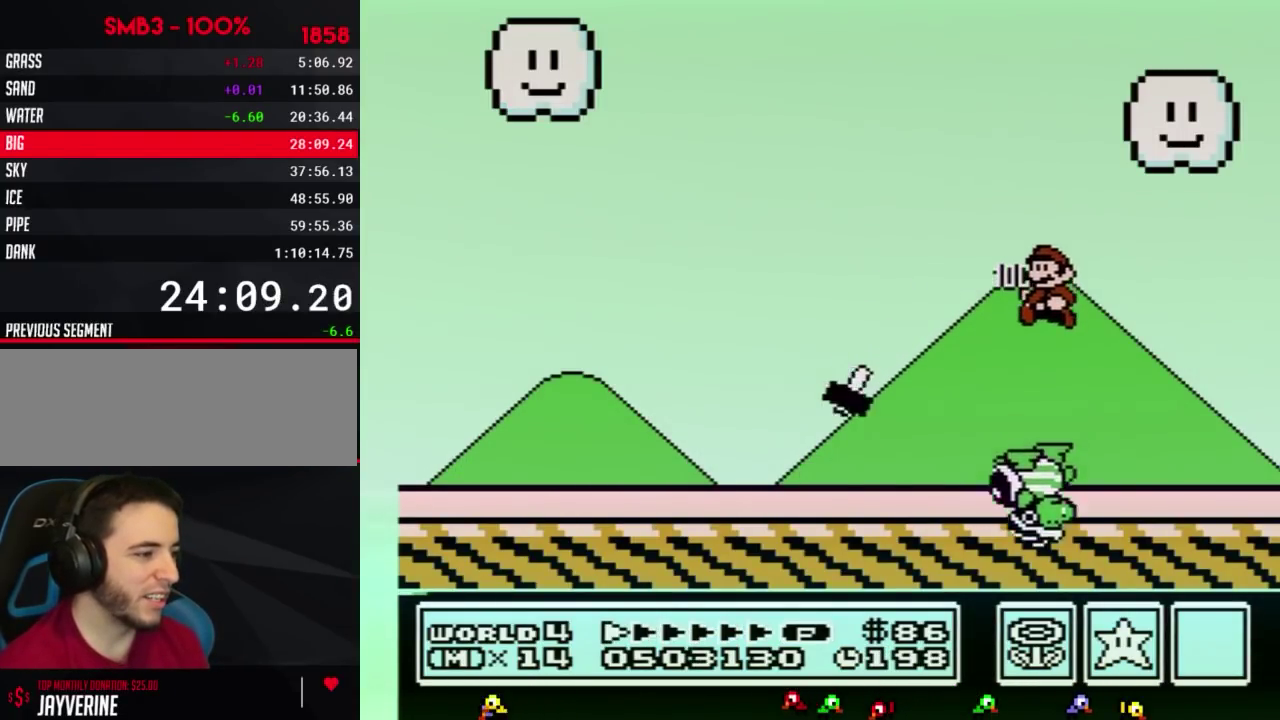
{"buttons": ["A", "B", "DPAD_LEFT"], "events": [[217, "DPAD_LEFT", "up"], [283, "DPAD_LEFT", "down"], [367, "A", "down"]]}
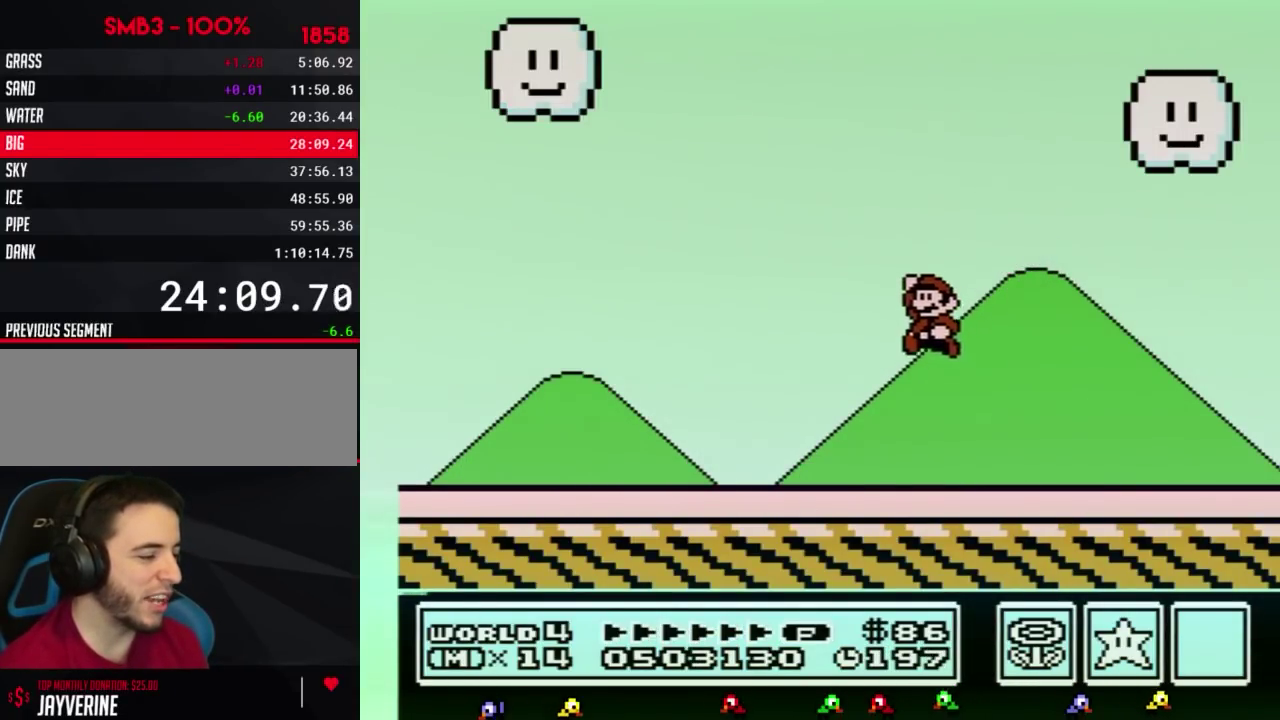
{"buttons": ["B", "DPAD_LEFT"], "events": [[33, "A", "up"]]}
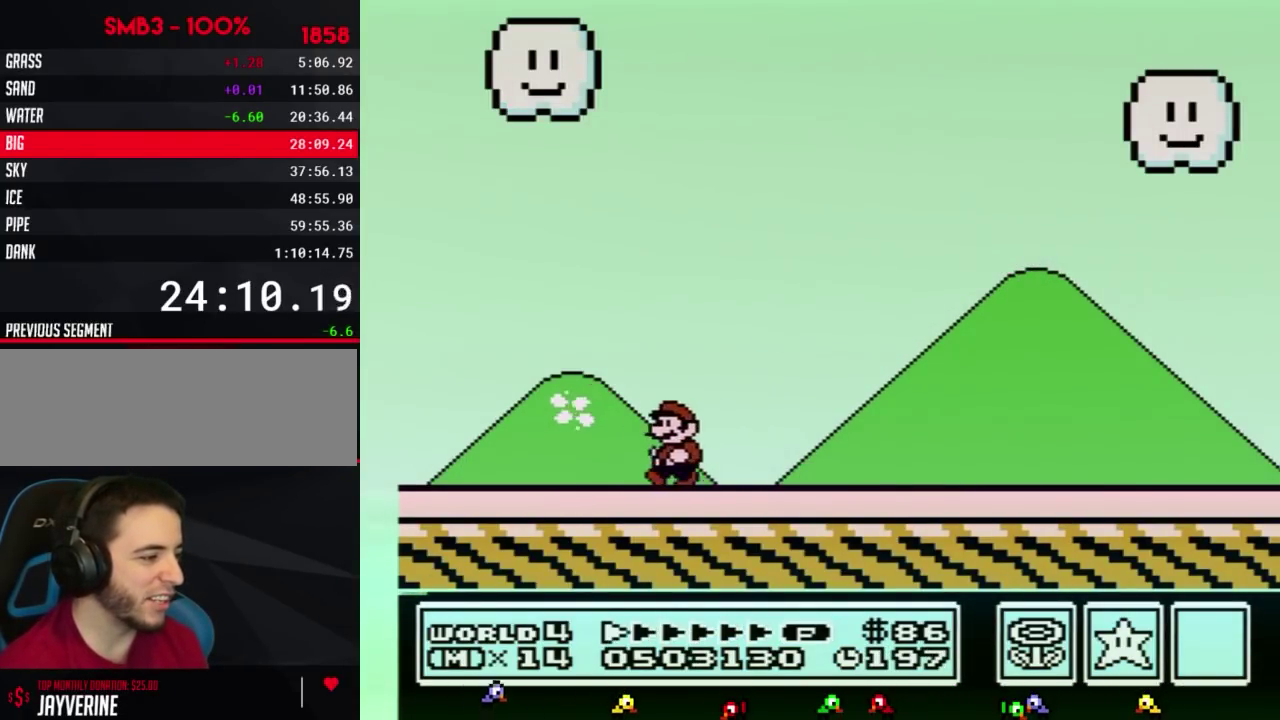
{"buttons": ["B"], "events": [[283, "DPAD_LEFT", "up"], [317, "DPAD_LEFT", "down"], [500, "DPAD_LEFT", "up"]]}
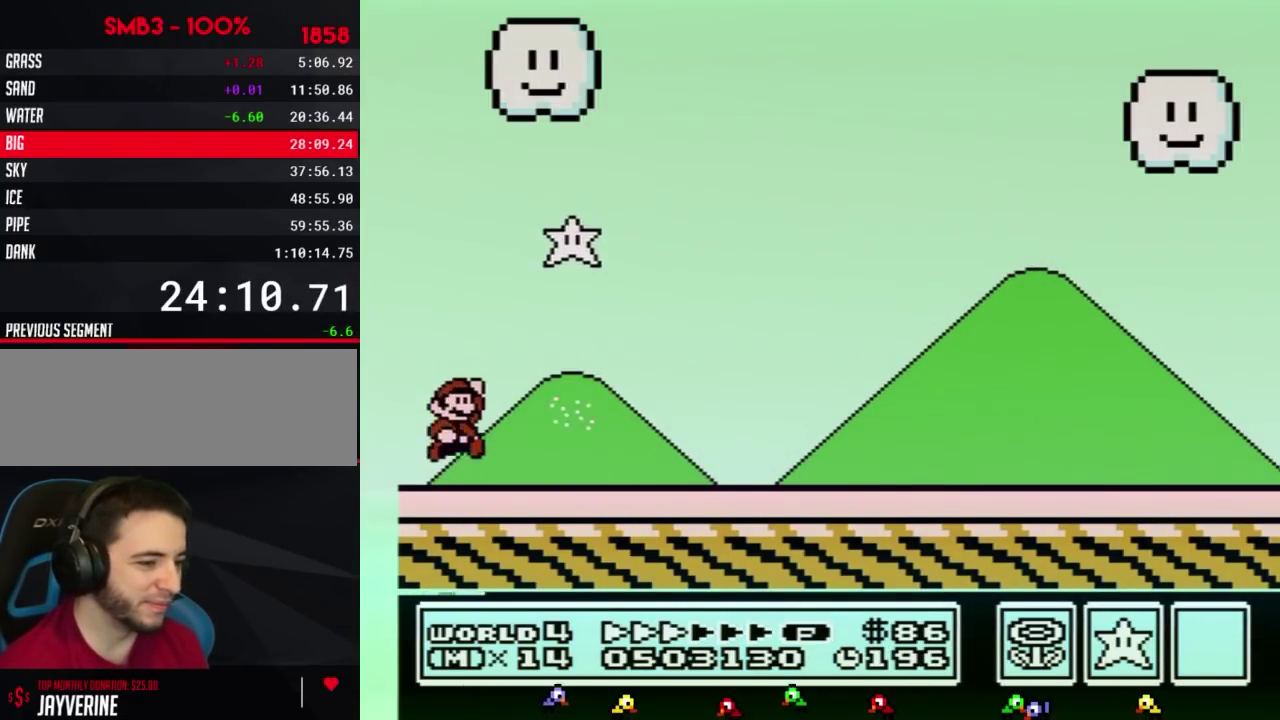
{"buttons": ["B", "DPAD_RIGHT"], "events": [[33, "DPAD_RIGHT", "down"], [67, "A", "down"], [183, "A", "up"]]}
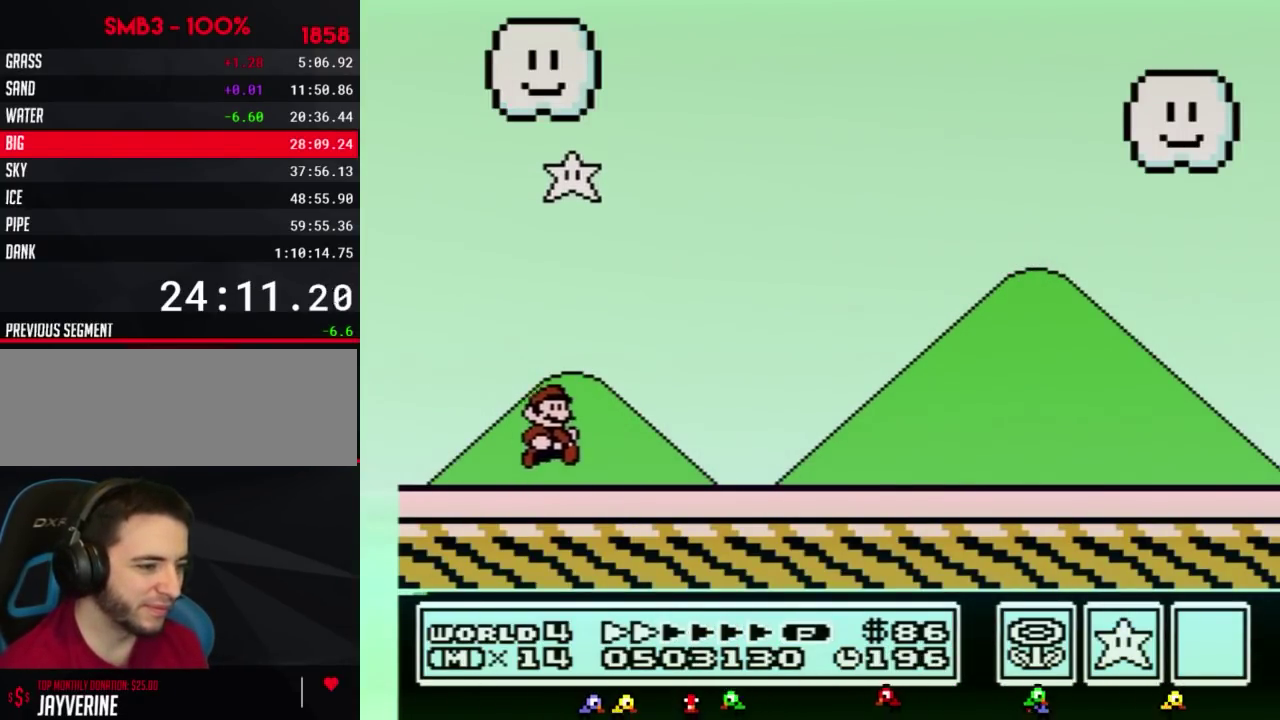
{"buttons": ["B", "DPAD_RIGHT"]}
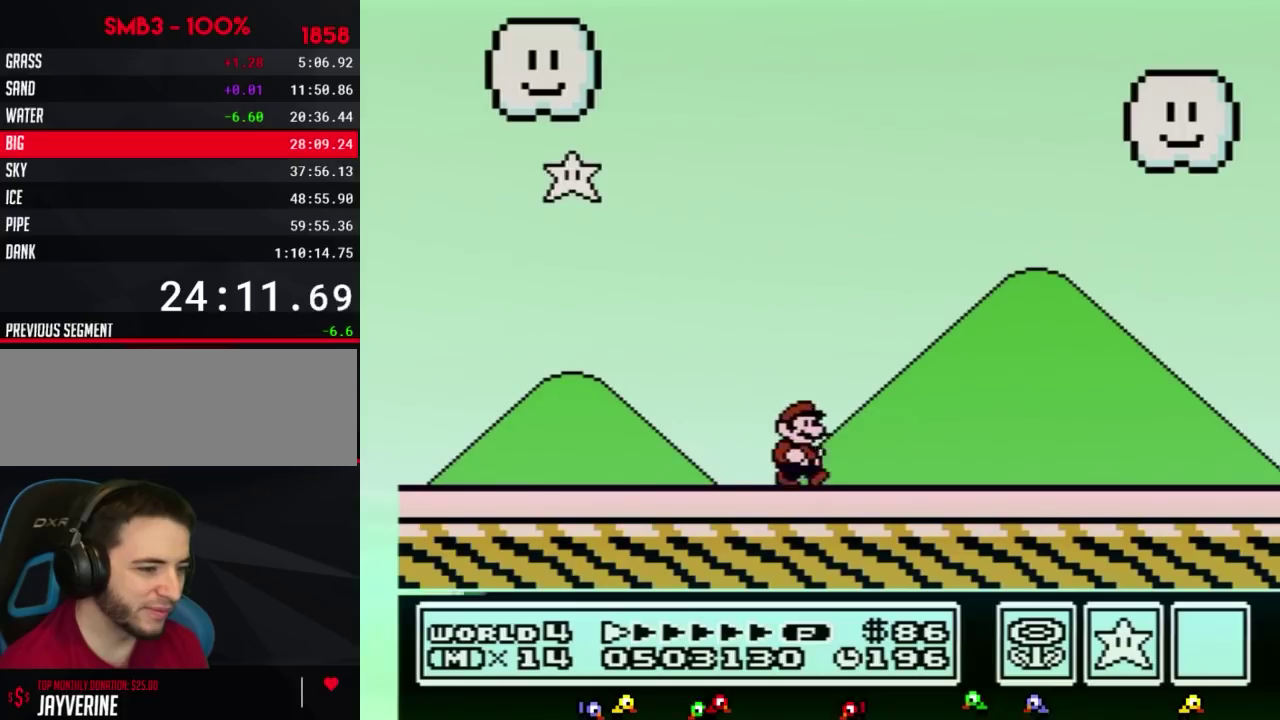
{"buttons": ["B", "DPAD_RIGHT"]}
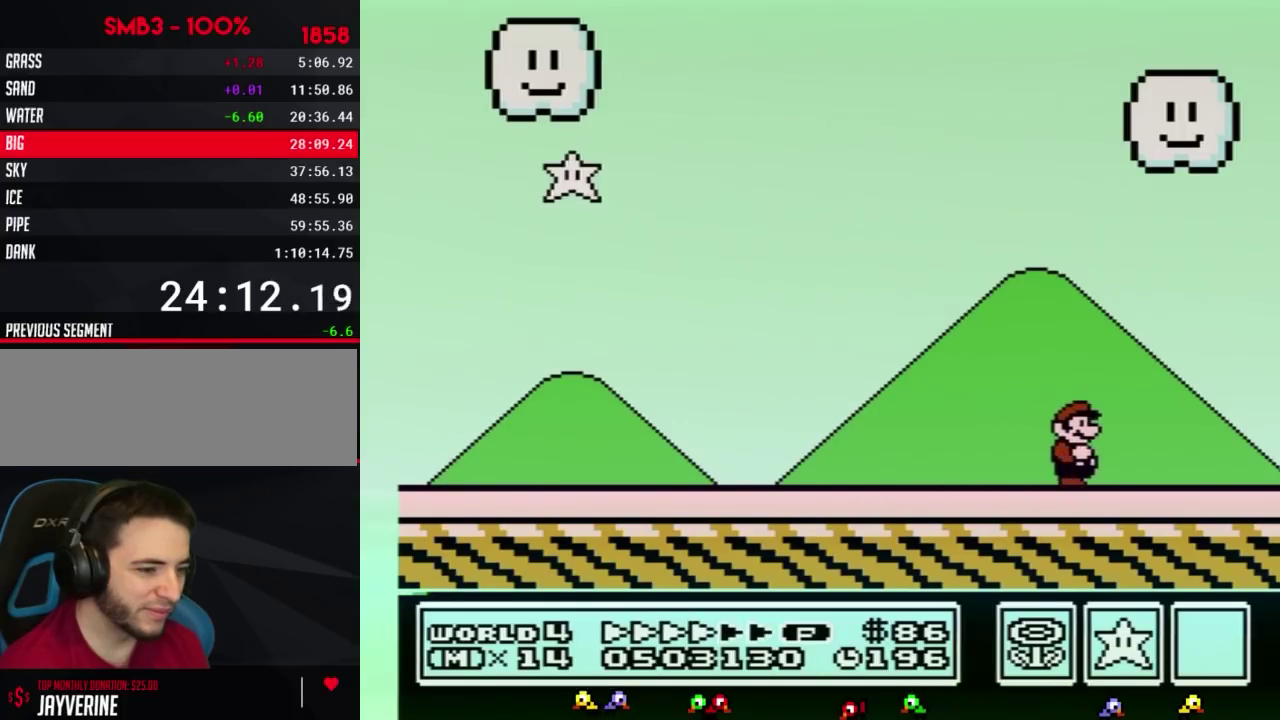
{"buttons": ["A", "B", "DPAD_LEFT"], "events": [[317, "A", "down"], [350, "DPAD_RIGHT", "up"], [400, "DPAD_LEFT", "down"]]}
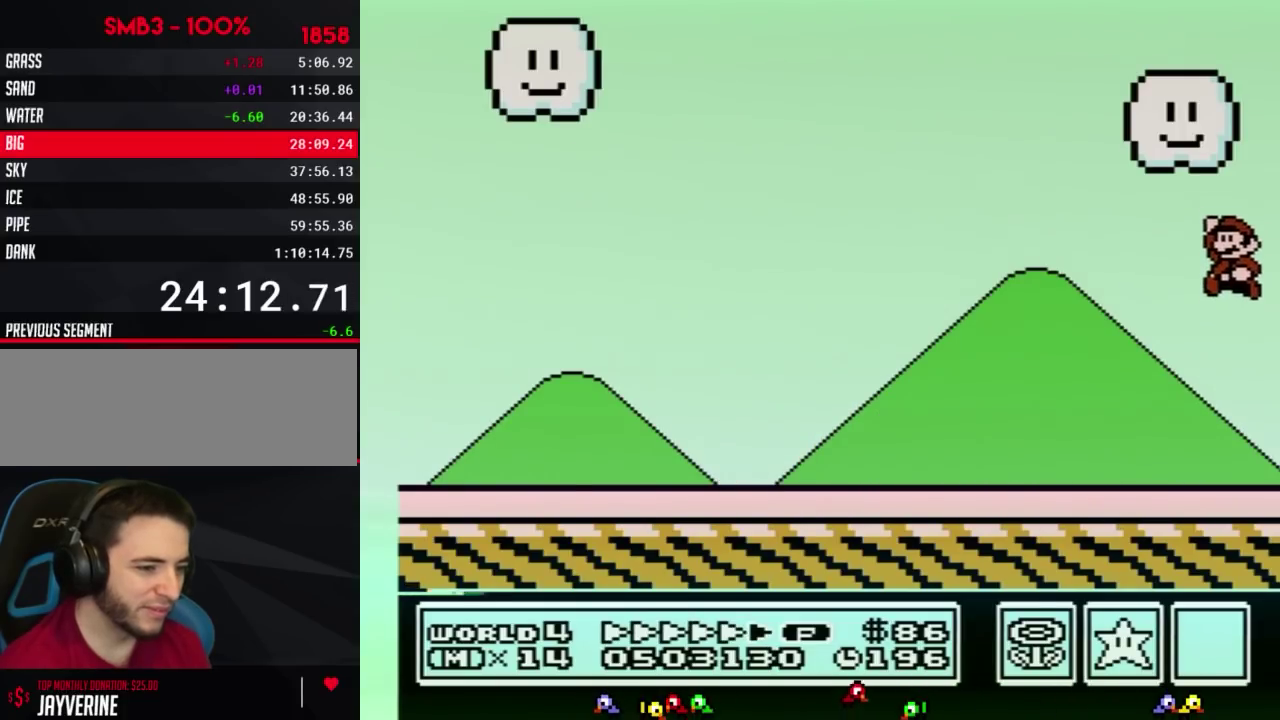
{"buttons": ["B", "DPAD_LEFT"], "events": [[350, "A", "up"]]}
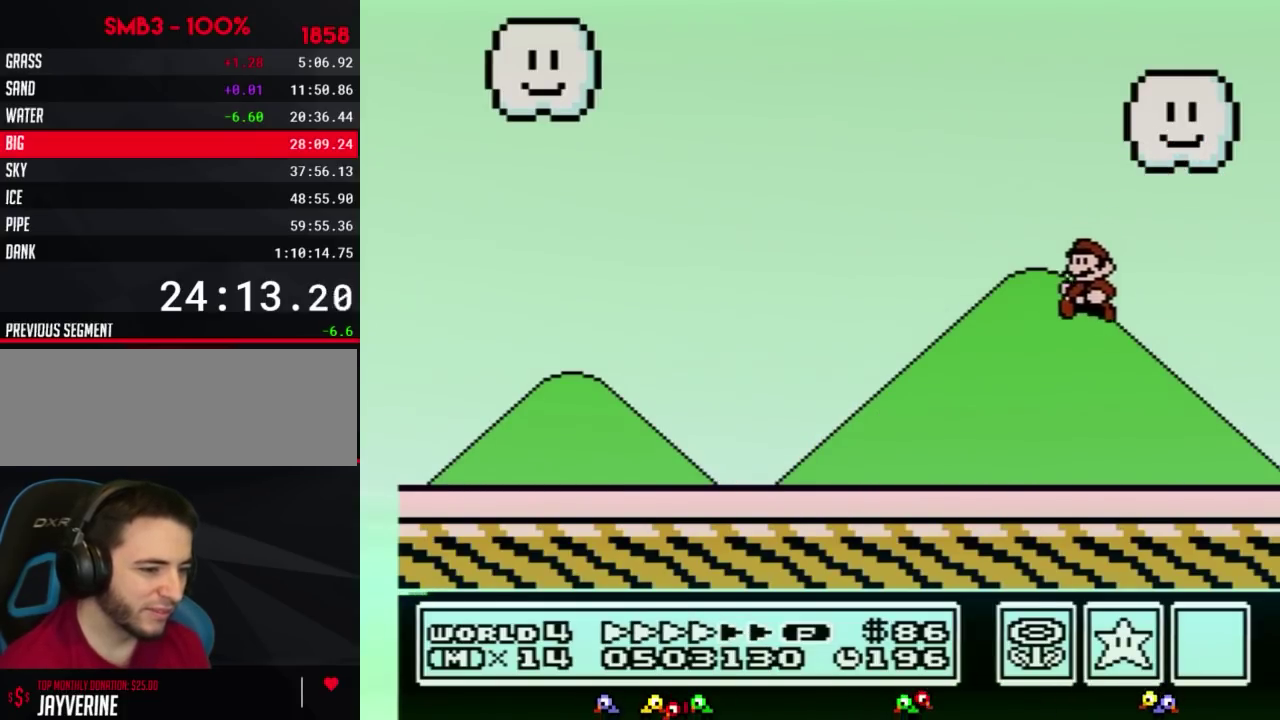
{"buttons": ["B", "DPAD_LEFT"]}
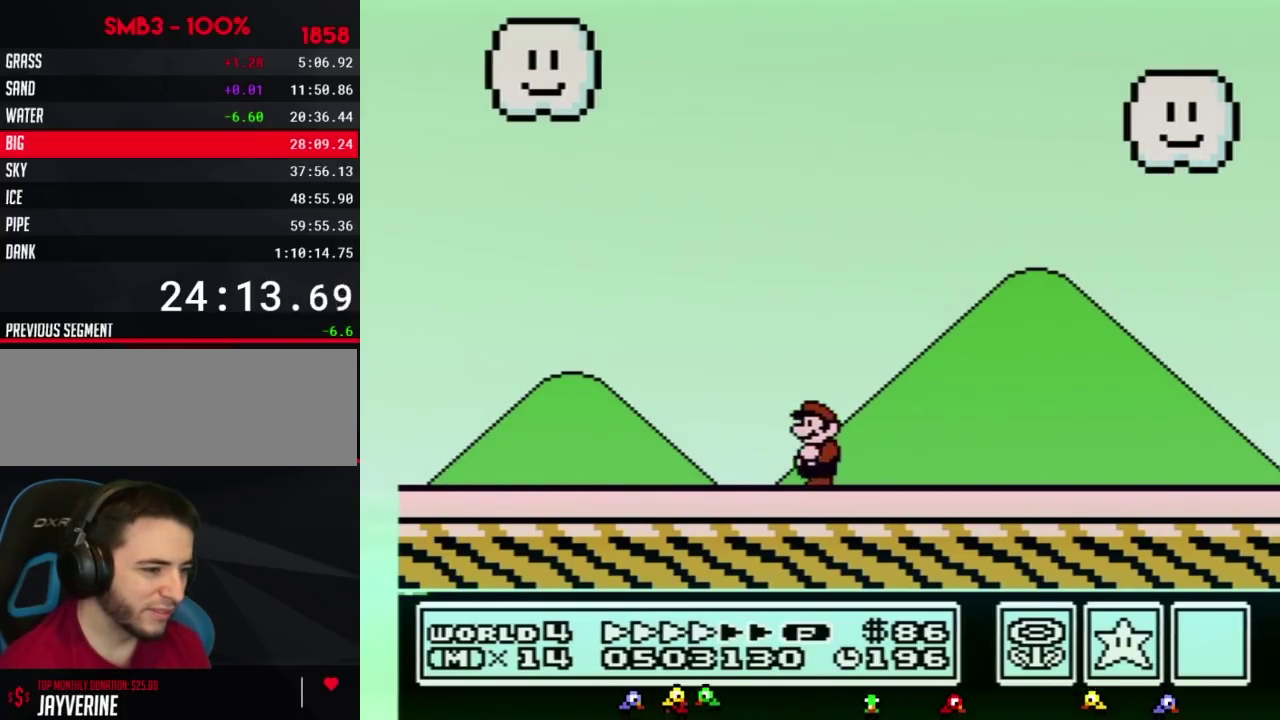
{"buttons": ["B", "DPAD_LEFT"]}